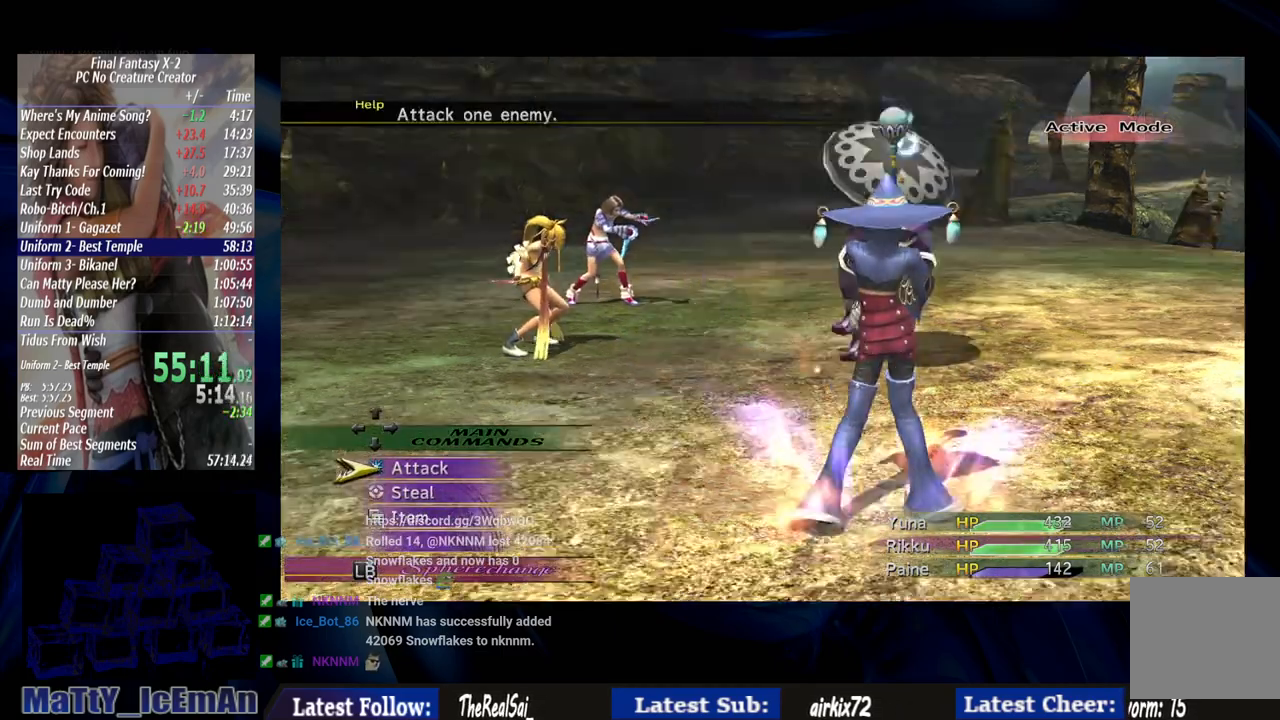
Gameplay with a controller (PlayStation layout); each line is a JSON object with the inputs held at the frame after it. "events" lists button and stick changes between this image and that frame as [ms after this image, input, new state], when the widget could be followed in between. Not read: L3 R3.
{"buttons": [], "left_stick": "center", "right_stick": "center", "events": [[83, "L2", "down"], [150, "L2", "up"]]}
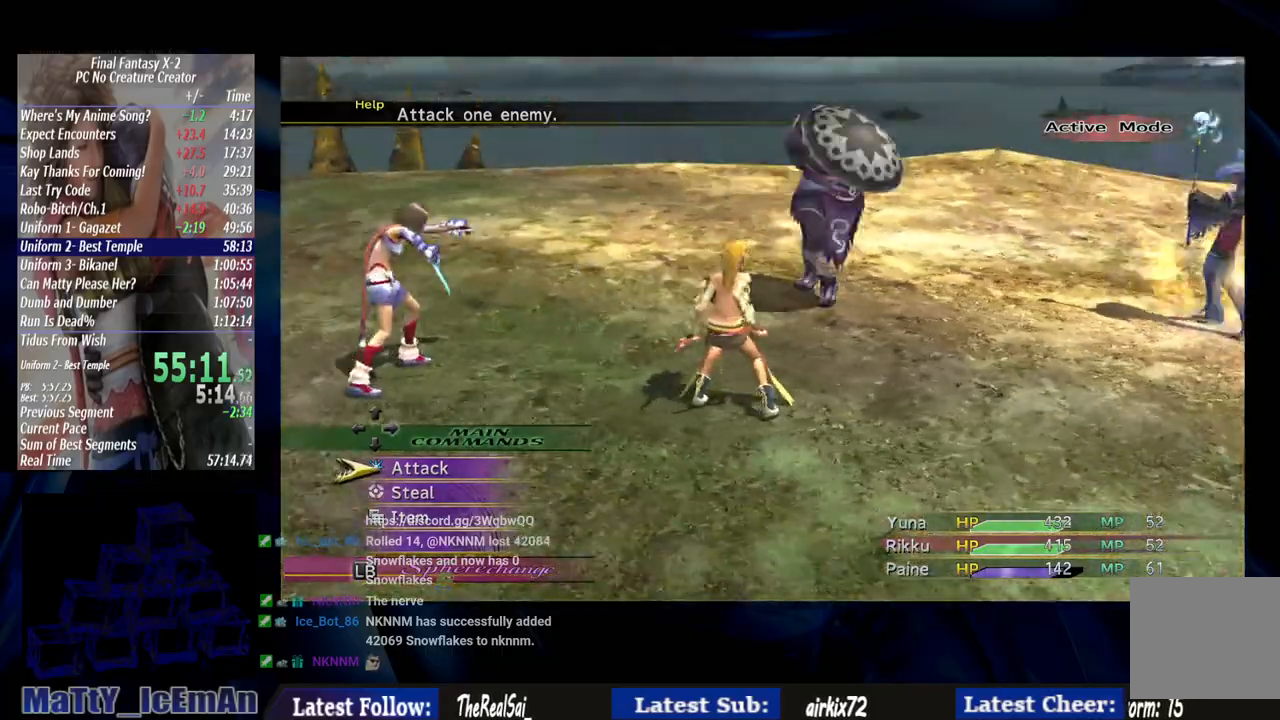
{"buttons": [], "left_stick": "center", "right_stick": "center", "events": []}
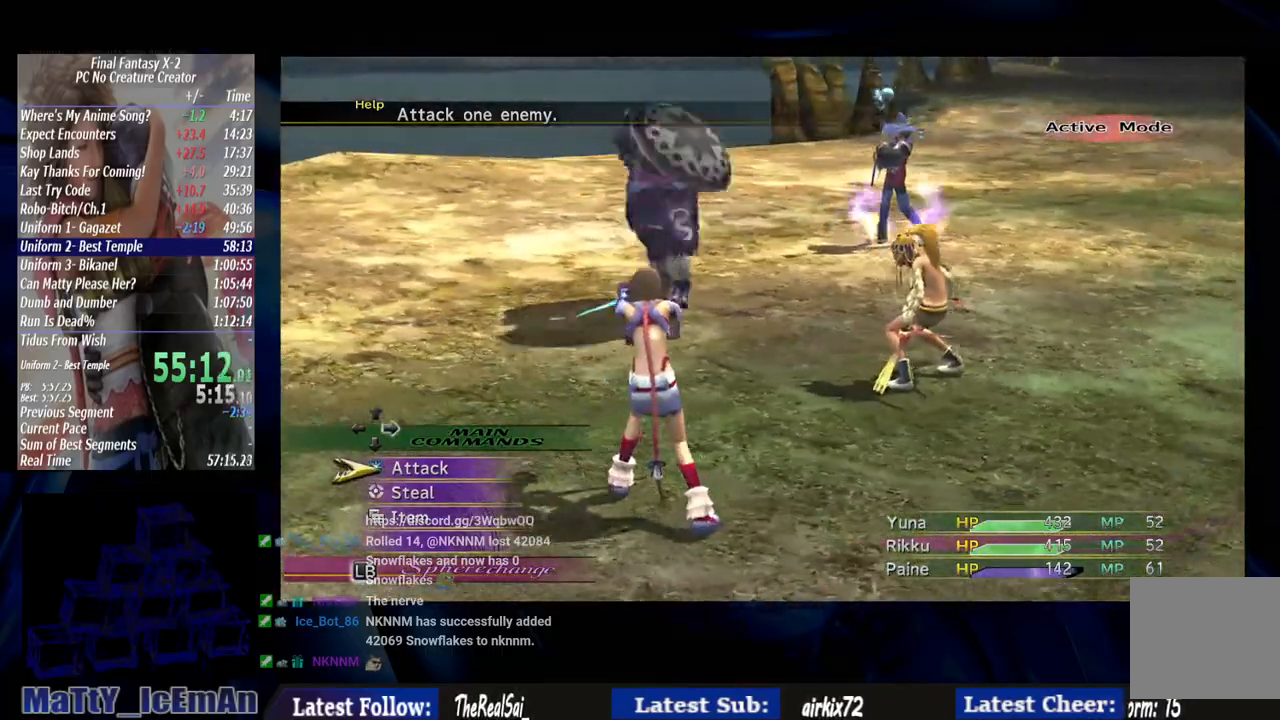
{"buttons": [], "left_stick": "center", "right_stick": "center", "events": []}
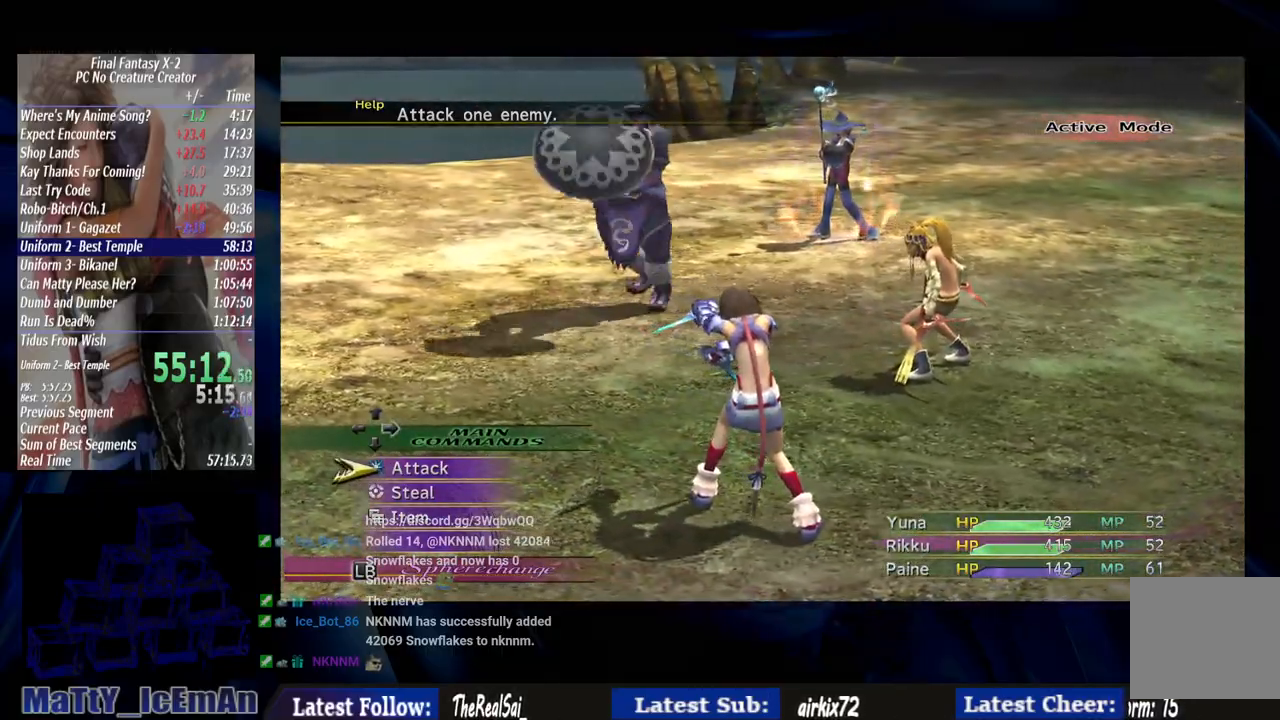
{"buttons": ["CROSS"], "left_stick": "center", "right_stick": "center", "events": [[383, "CROSS", "down"]]}
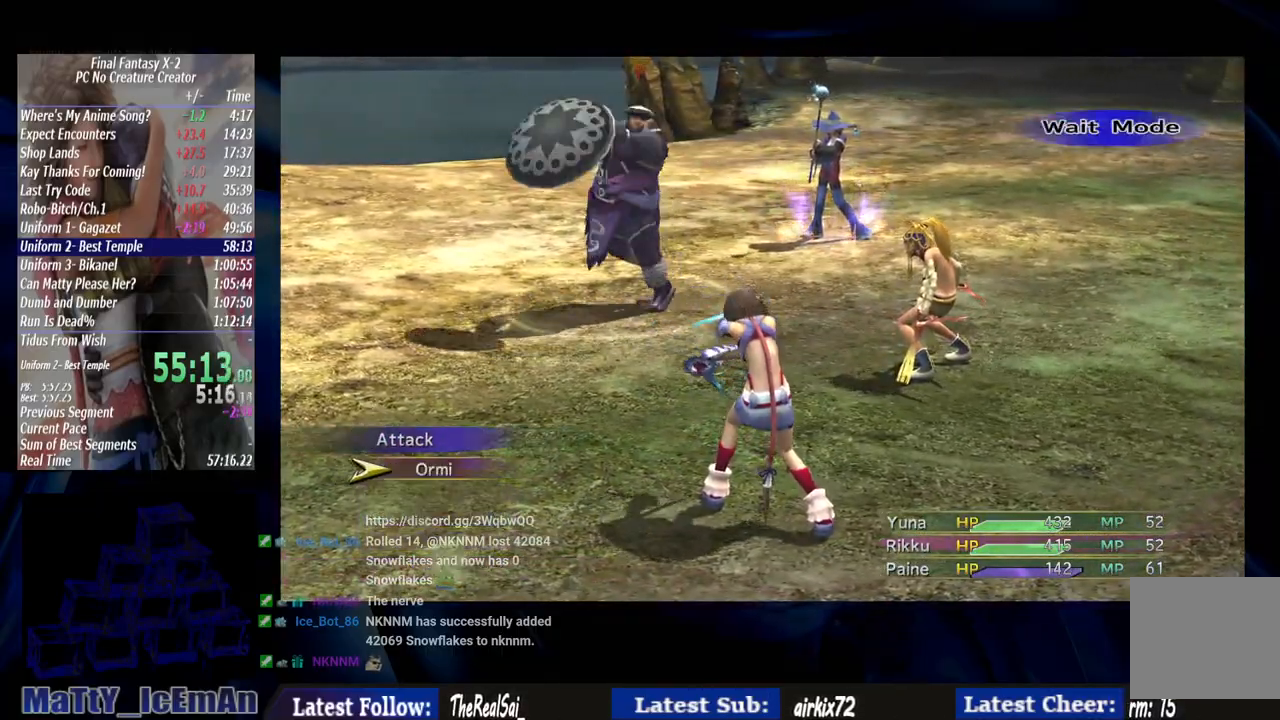
{"buttons": [], "left_stick": "center", "right_stick": "center", "events": [[17, "CROSS", "up"]]}
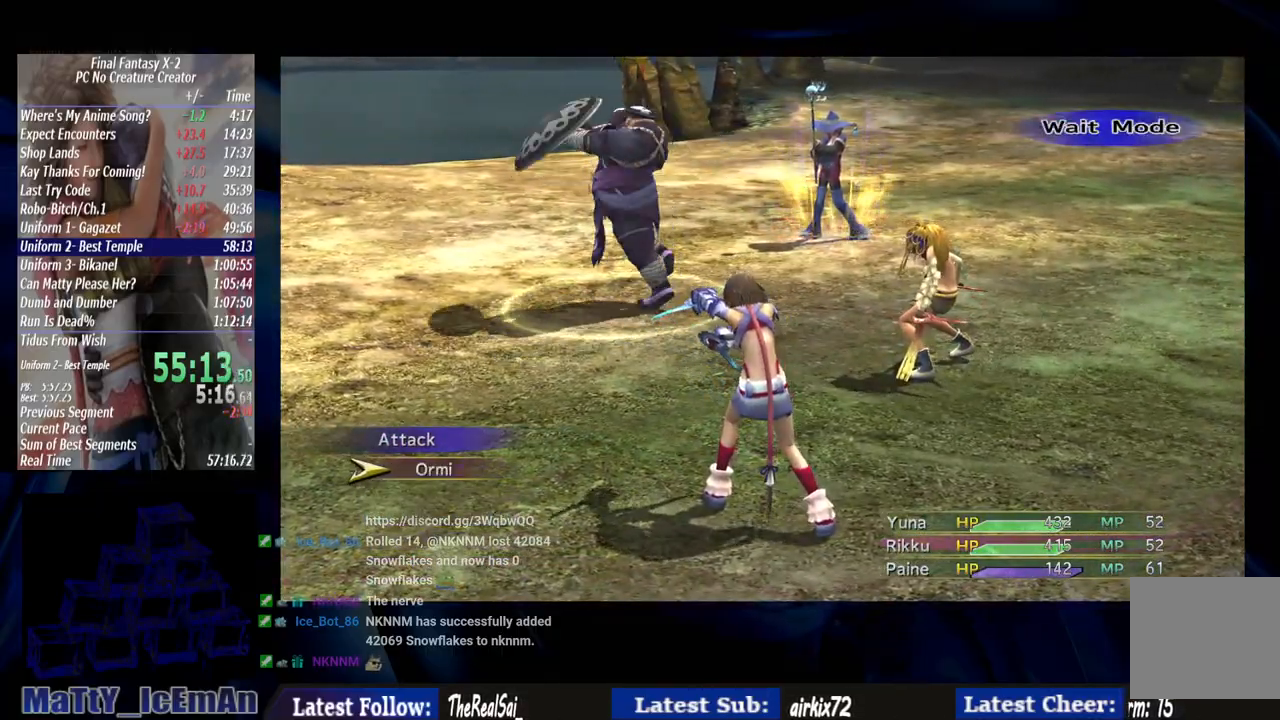
{"buttons": [], "left_stick": "center", "right_stick": "center", "events": []}
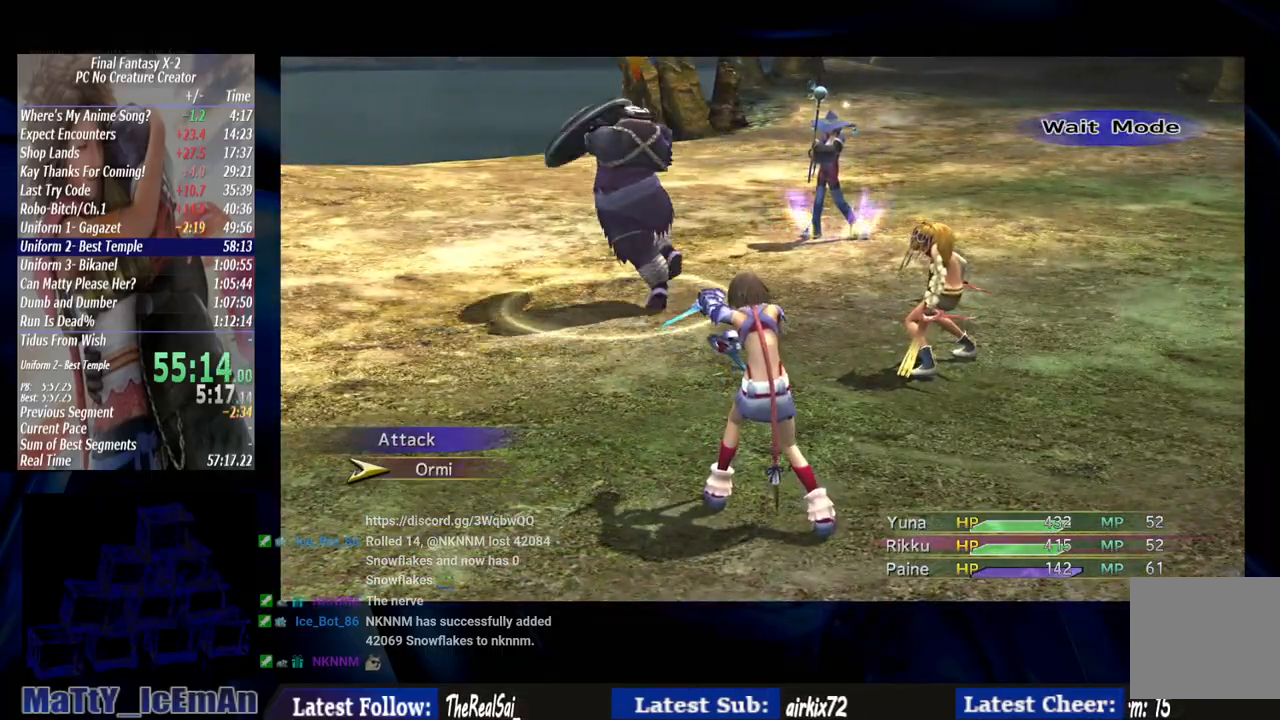
{"buttons": ["CROSS"], "left_stick": "center", "right_stick": "center", "events": [[483, "CROSS", "down"]]}
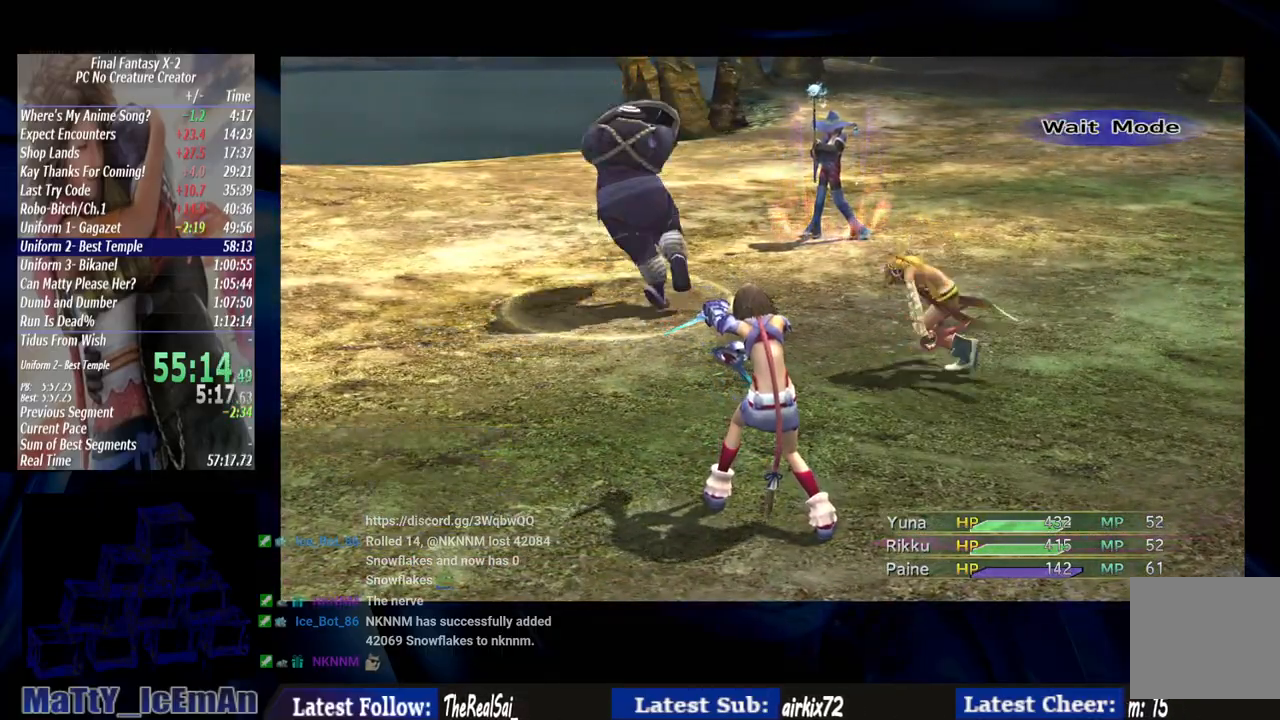
{"buttons": ["CROSS"], "left_stick": "center", "right_stick": "center", "events": []}
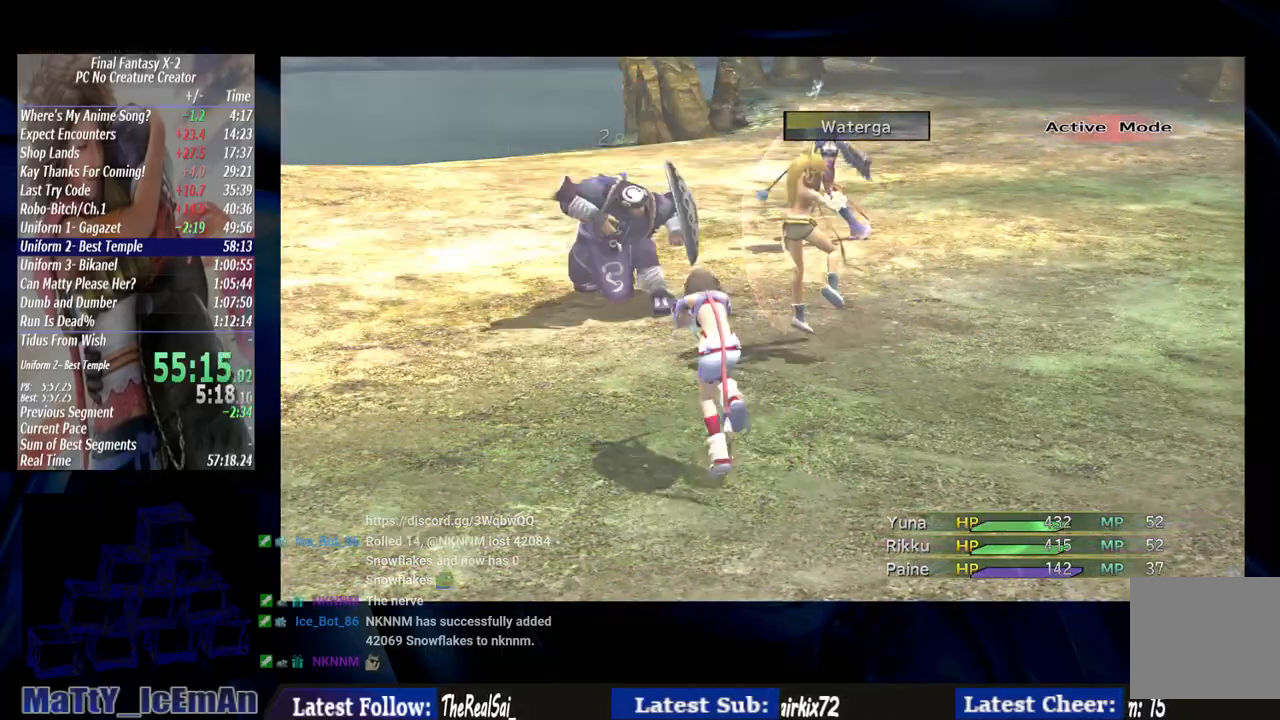
{"buttons": ["CROSS"], "left_stick": "center", "right_stick": "center", "events": [[217, "L2", "down"], [283, "L2", "up"]]}
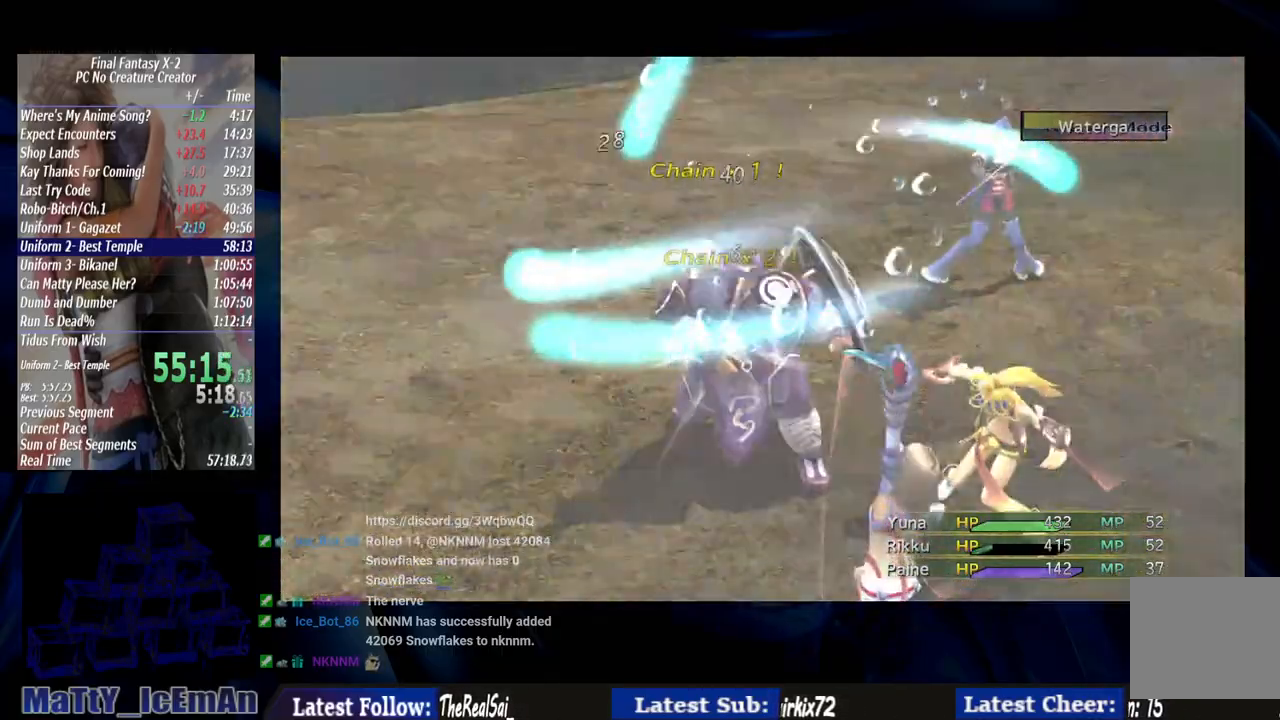
{"buttons": ["CROSS"], "left_stick": "center", "right_stick": "center", "events": []}
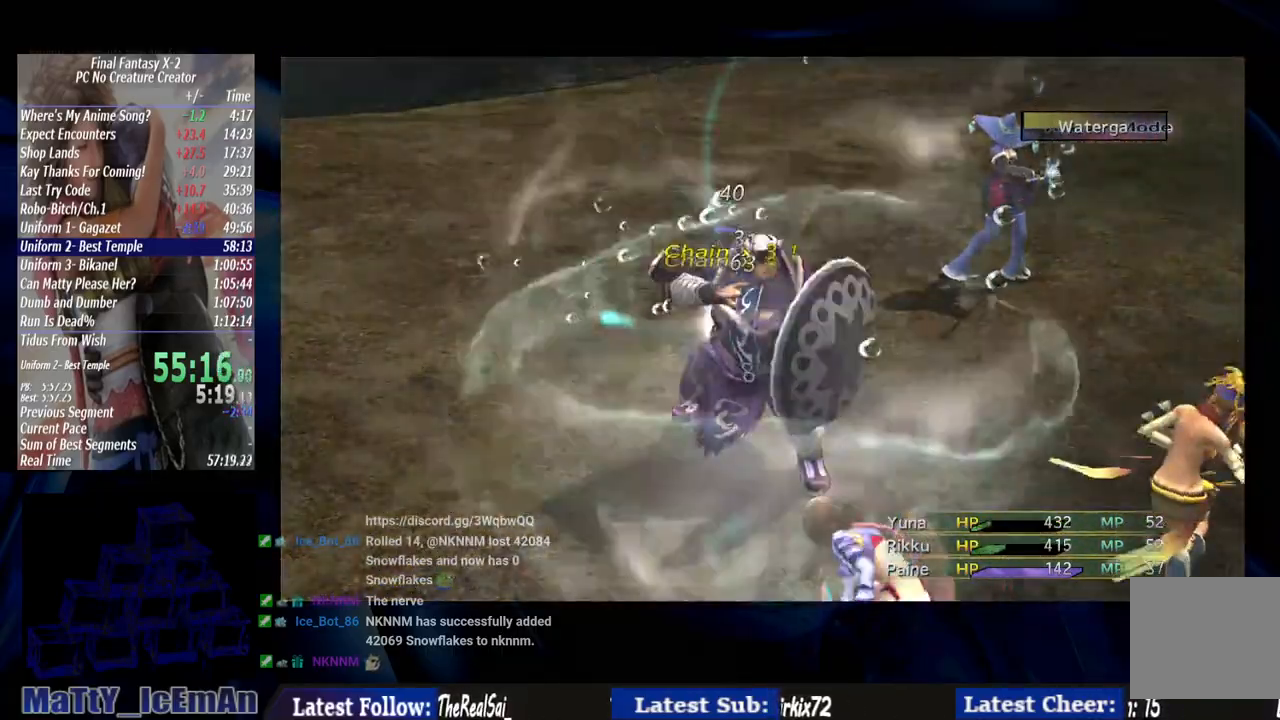
{"buttons": ["CROSS"], "left_stick": "center", "right_stick": "center", "events": []}
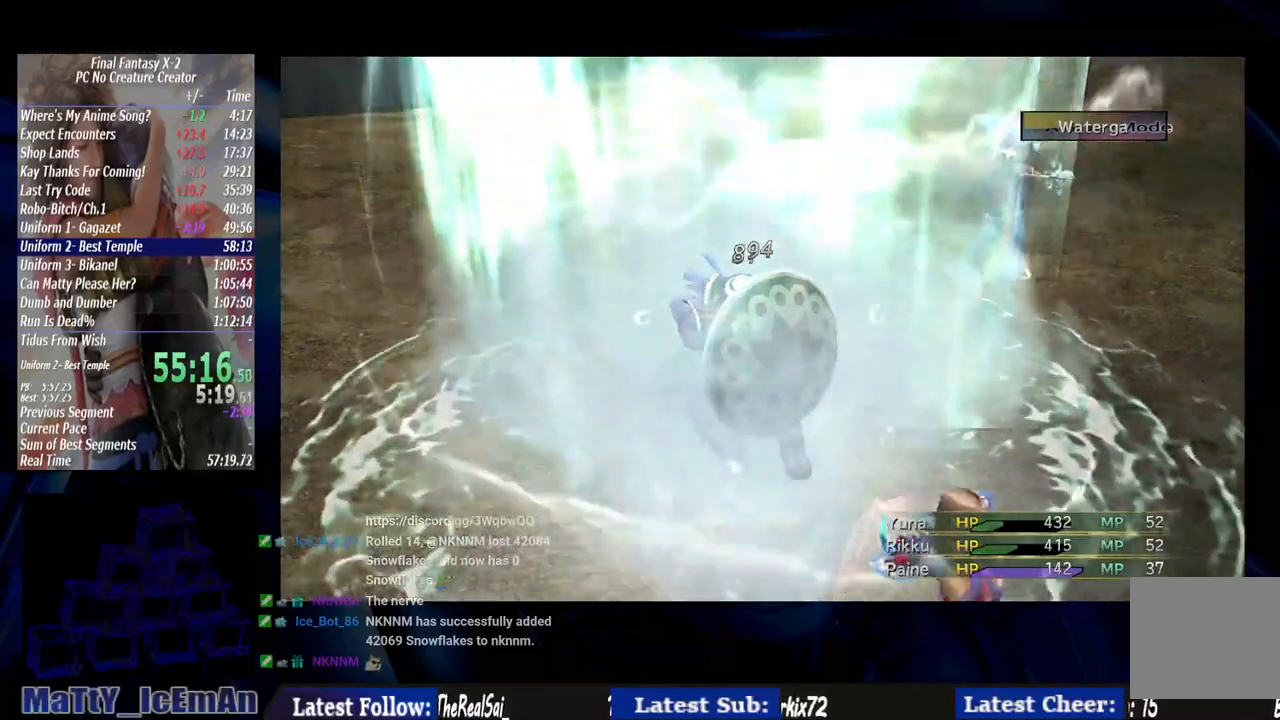
{"buttons": ["CROSS"], "left_stick": "center", "right_stick": "center", "events": []}
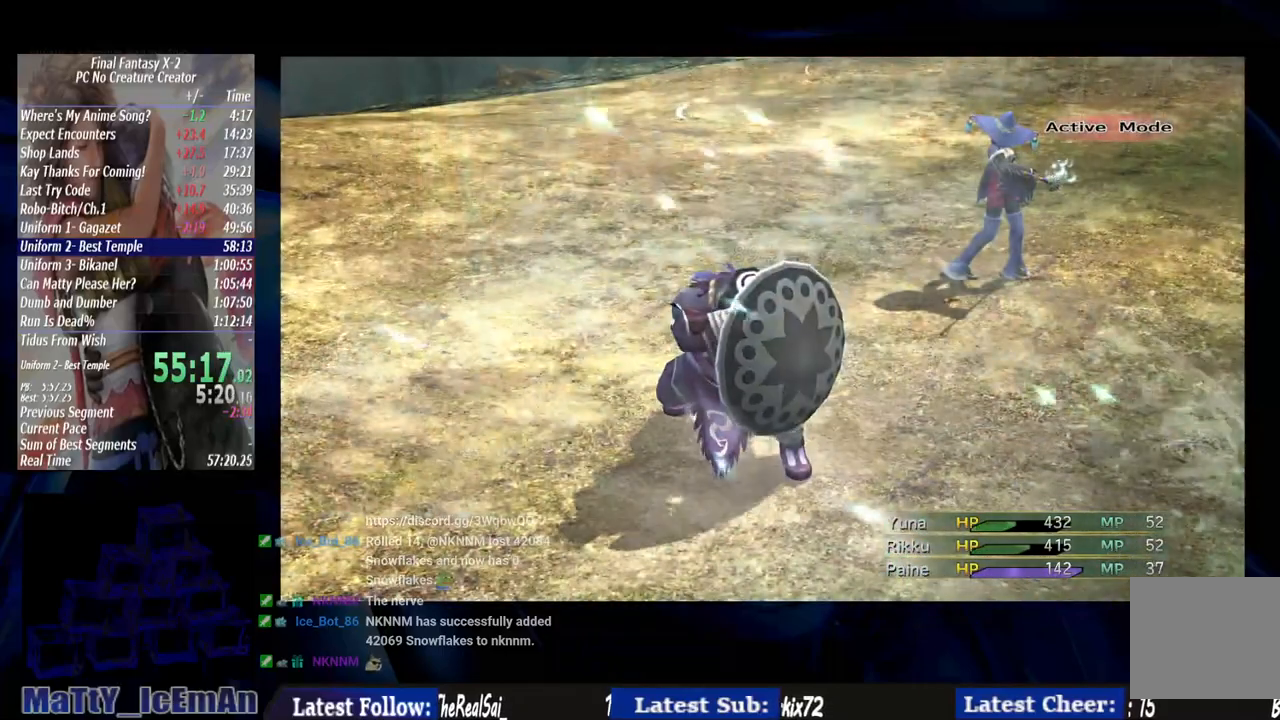
{"buttons": ["CROSS"], "left_stick": "center", "right_stick": "center", "events": []}
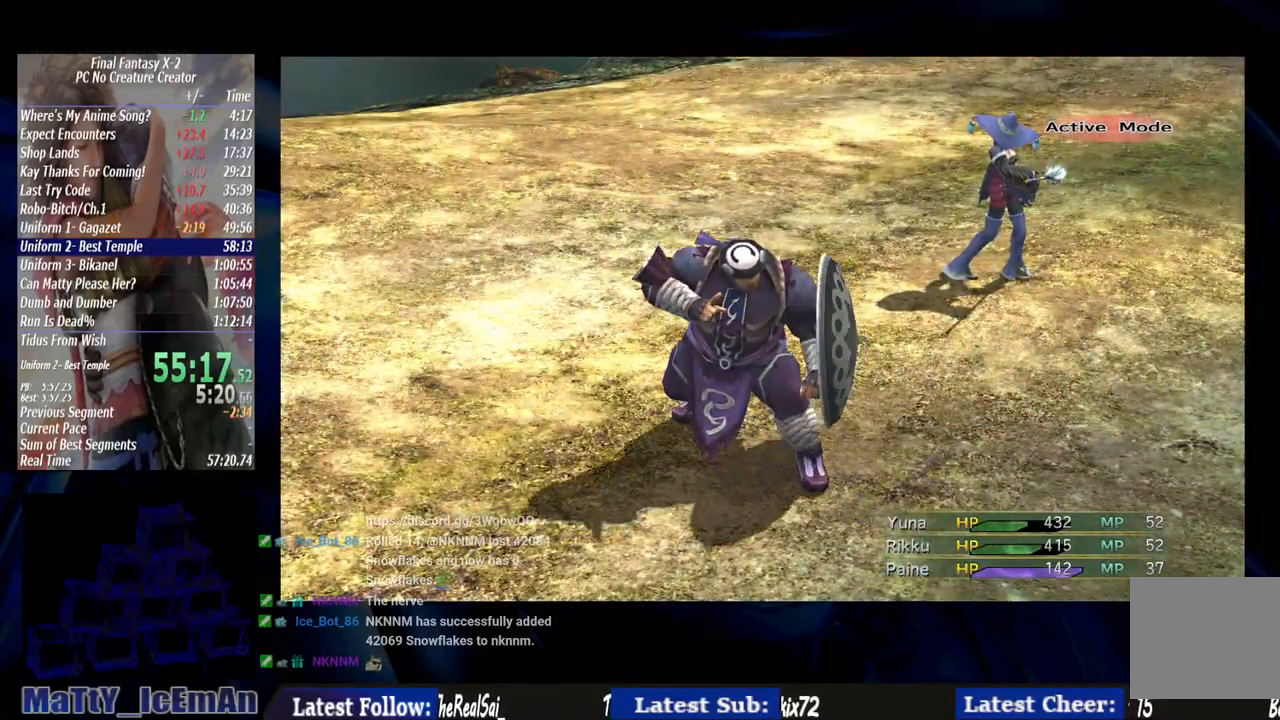
{"buttons": ["CROSS"], "left_stick": "center", "right_stick": "center", "events": []}
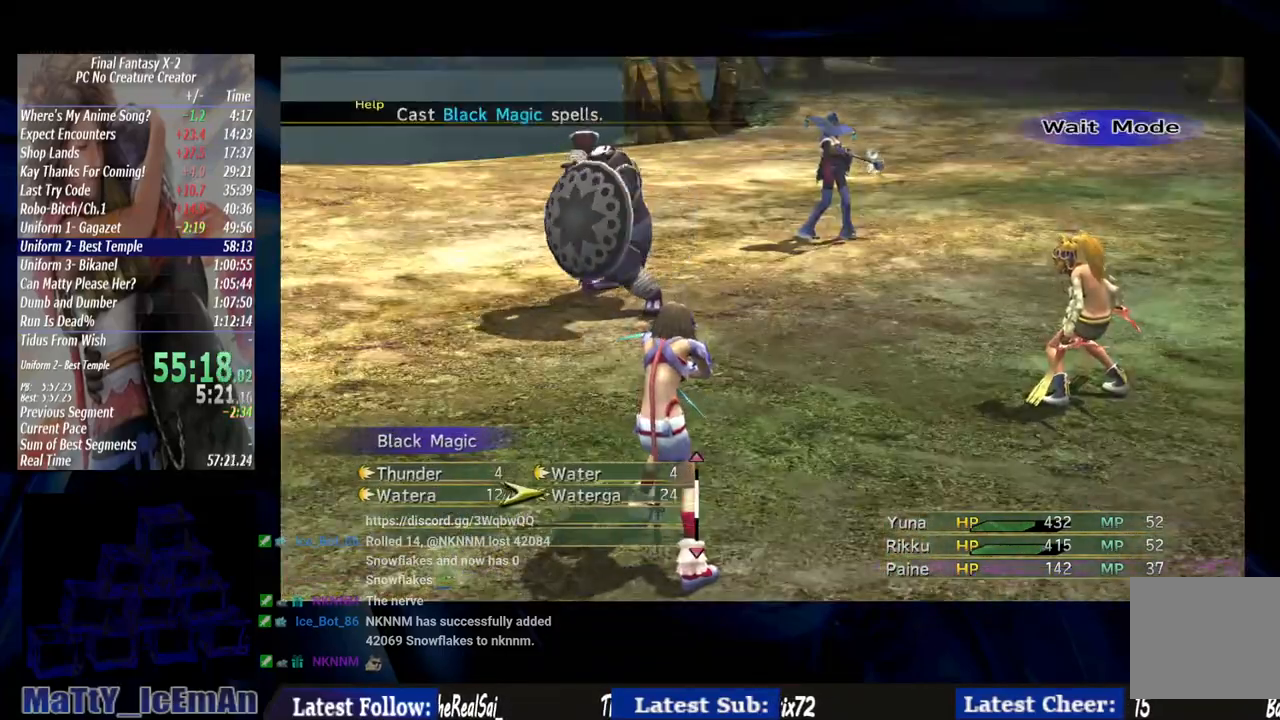
{"buttons": ["CROSS"], "left_stick": "center", "right_stick": "center", "events": []}
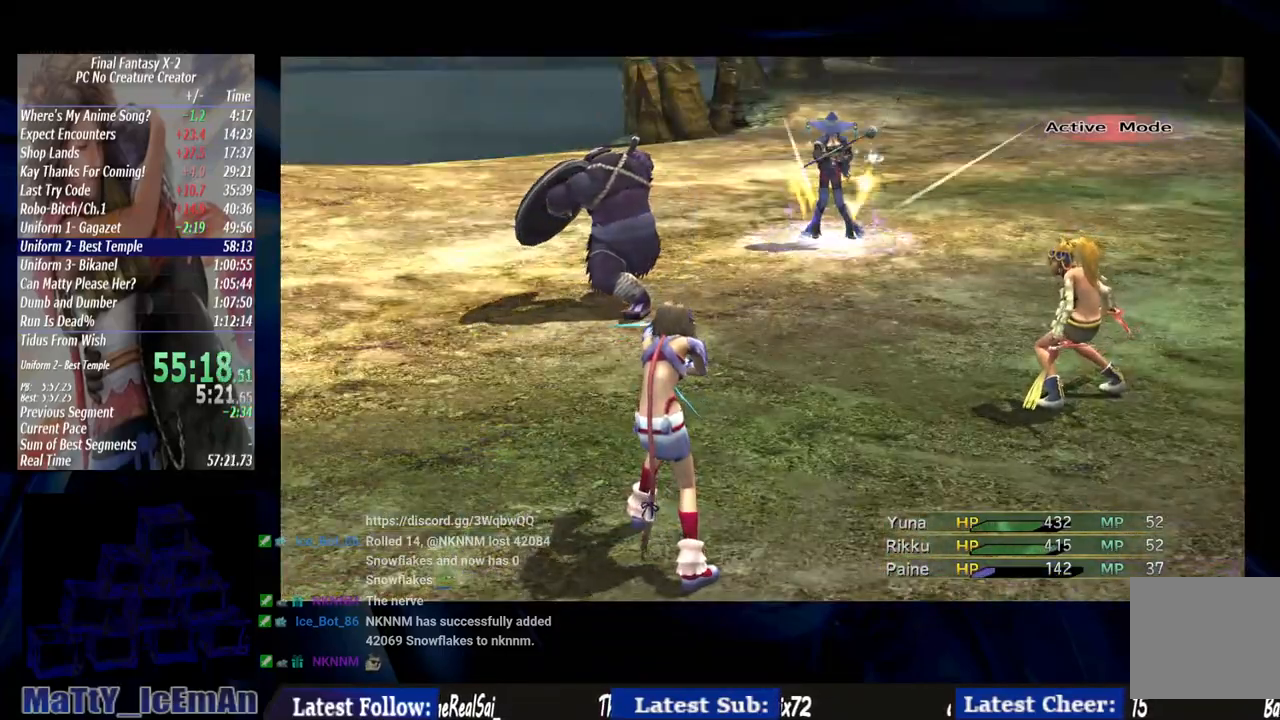
{"buttons": ["CROSS"], "left_stick": "center", "right_stick": "center", "events": []}
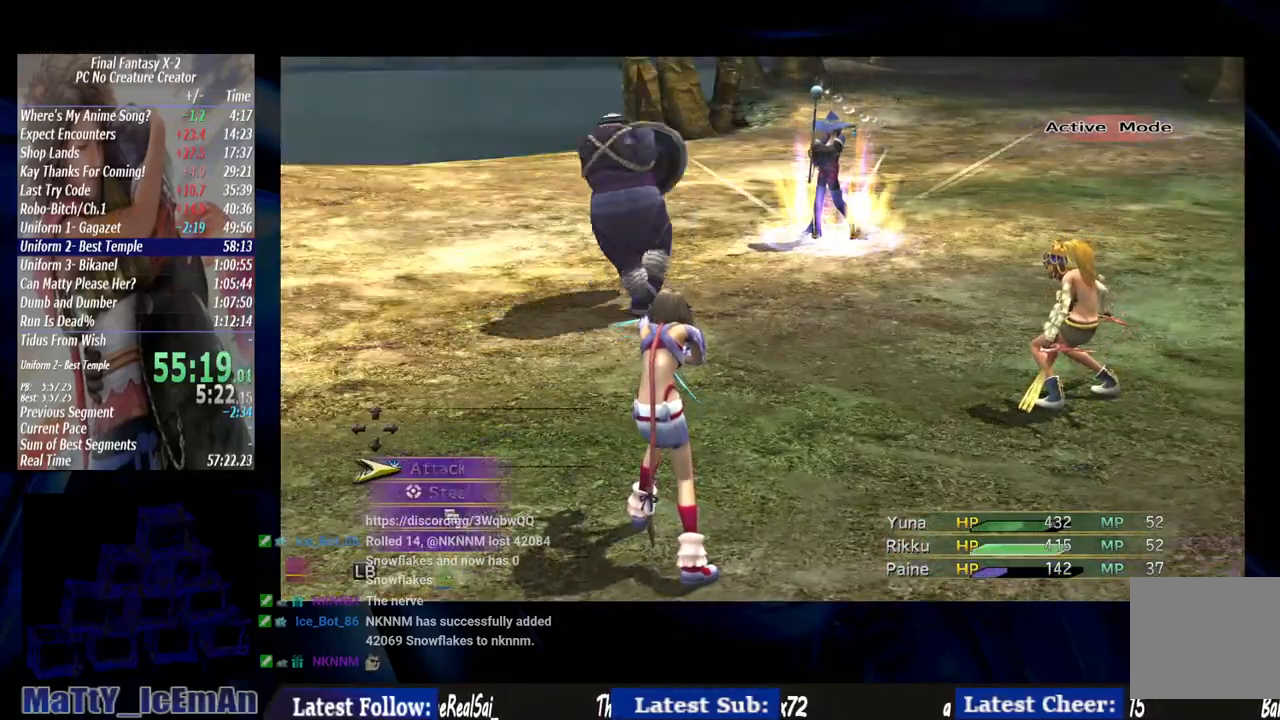
{"buttons": ["CROSS"], "left_stick": "center", "right_stick": "center", "events": []}
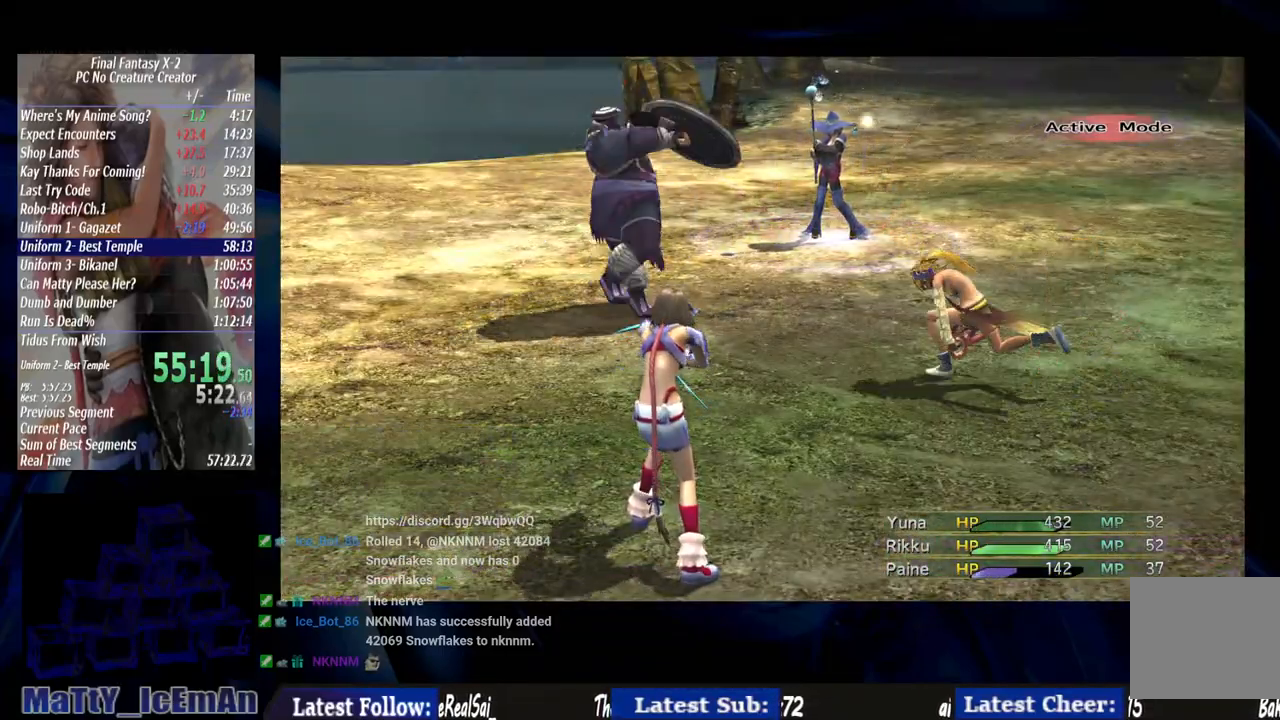
{"buttons": ["CROSS"], "left_stick": "center", "right_stick": "center", "events": []}
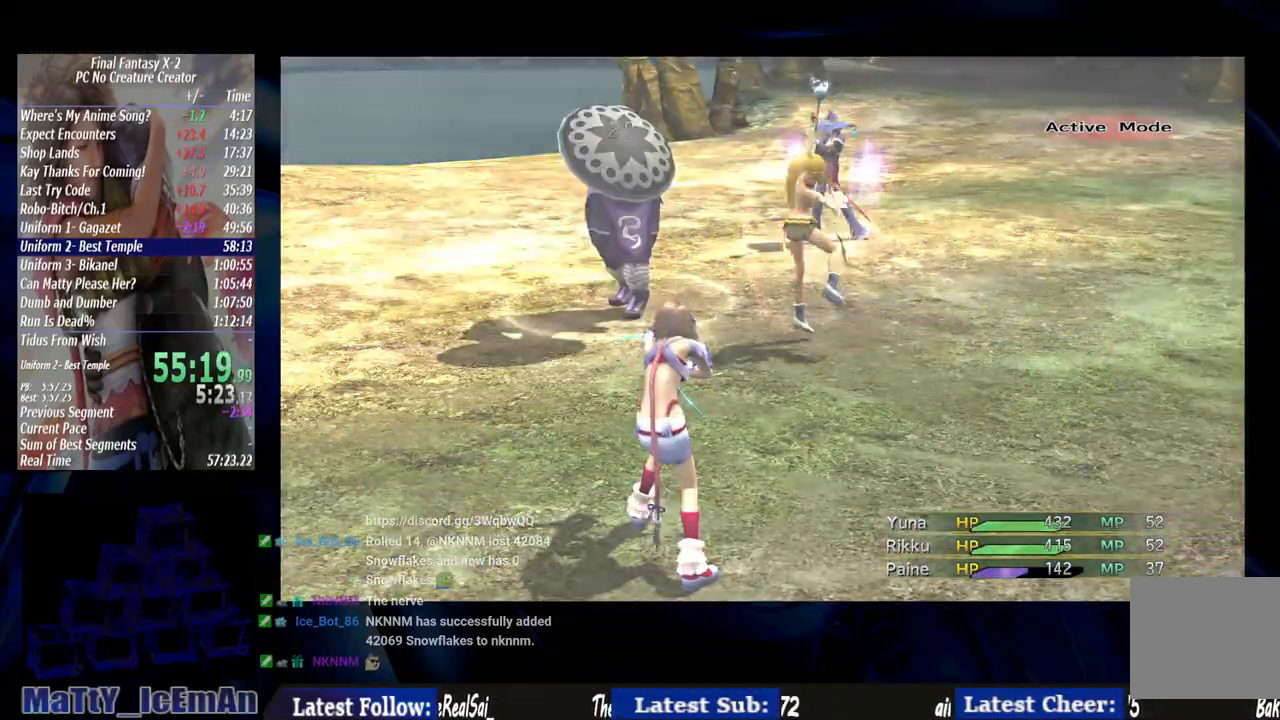
{"buttons": ["CROSS"], "left_stick": "center", "right_stick": "center", "events": []}
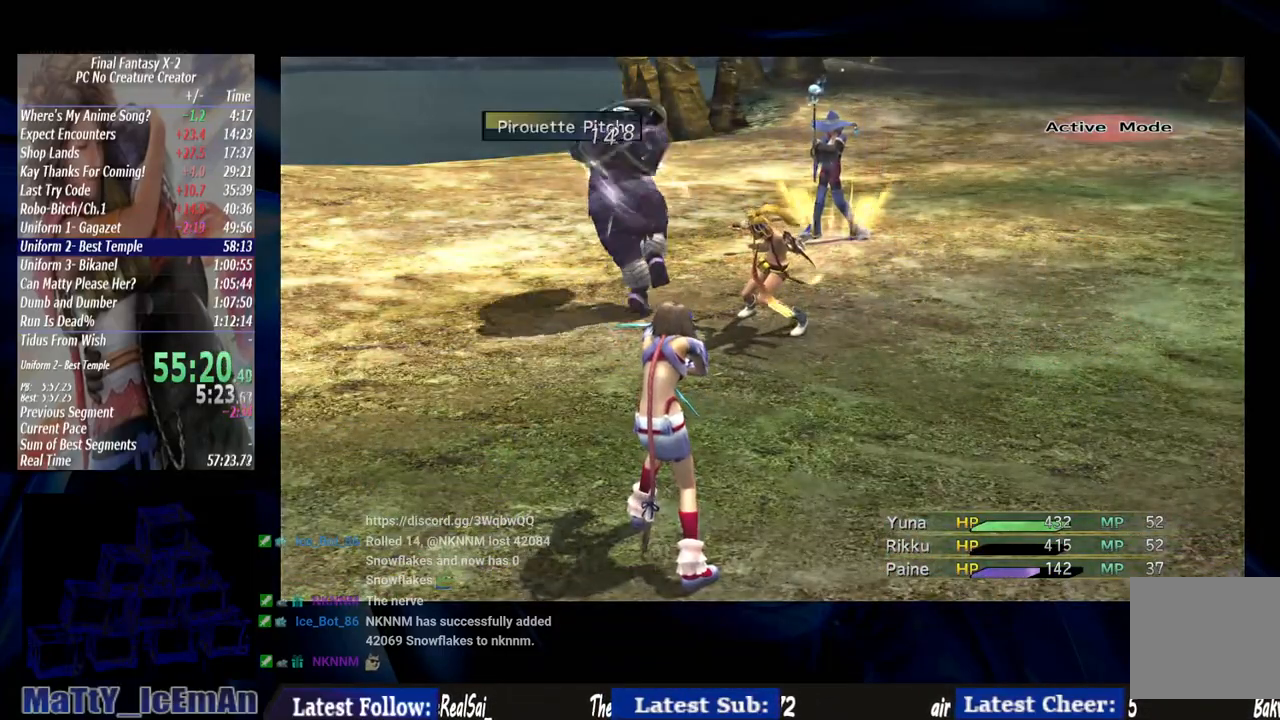
{"buttons": ["CROSS"], "left_stick": "center", "right_stick": "center", "events": []}
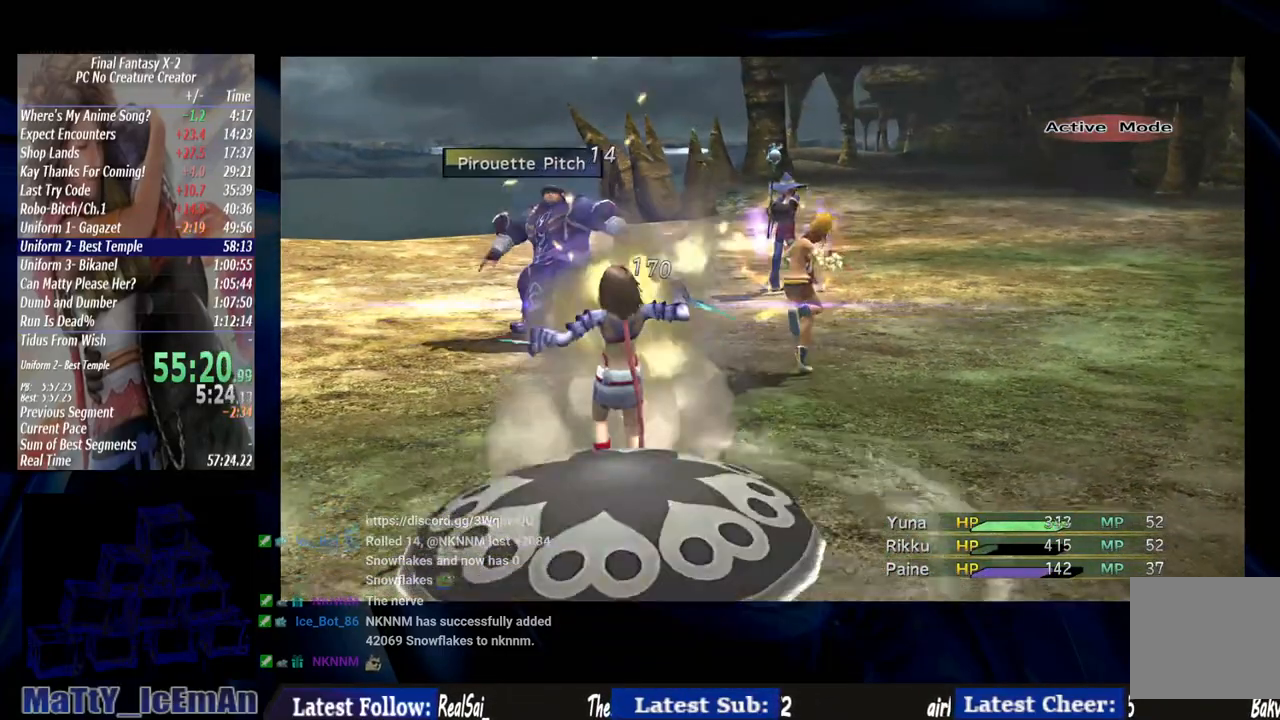
{"buttons": ["CROSS"], "left_stick": "center", "right_stick": "center", "events": []}
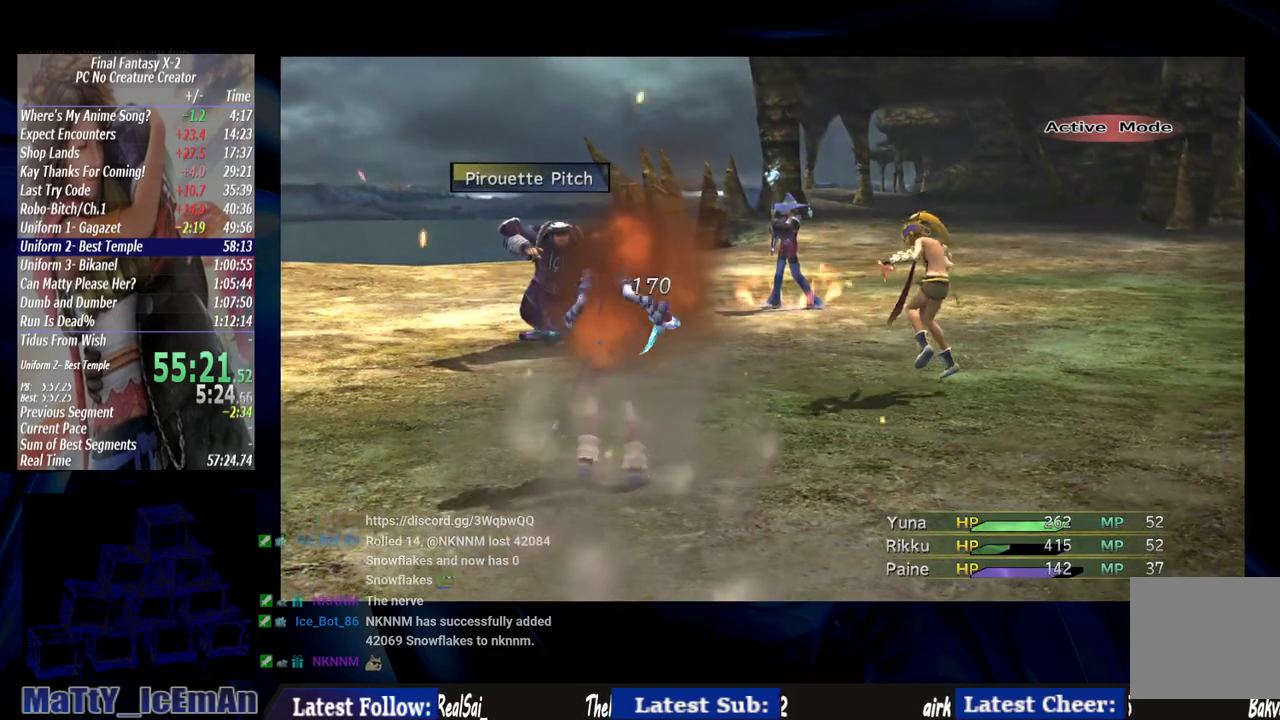
{"buttons": [], "left_stick": "center", "right_stick": "center", "events": [[450, "CROSS", "up"]]}
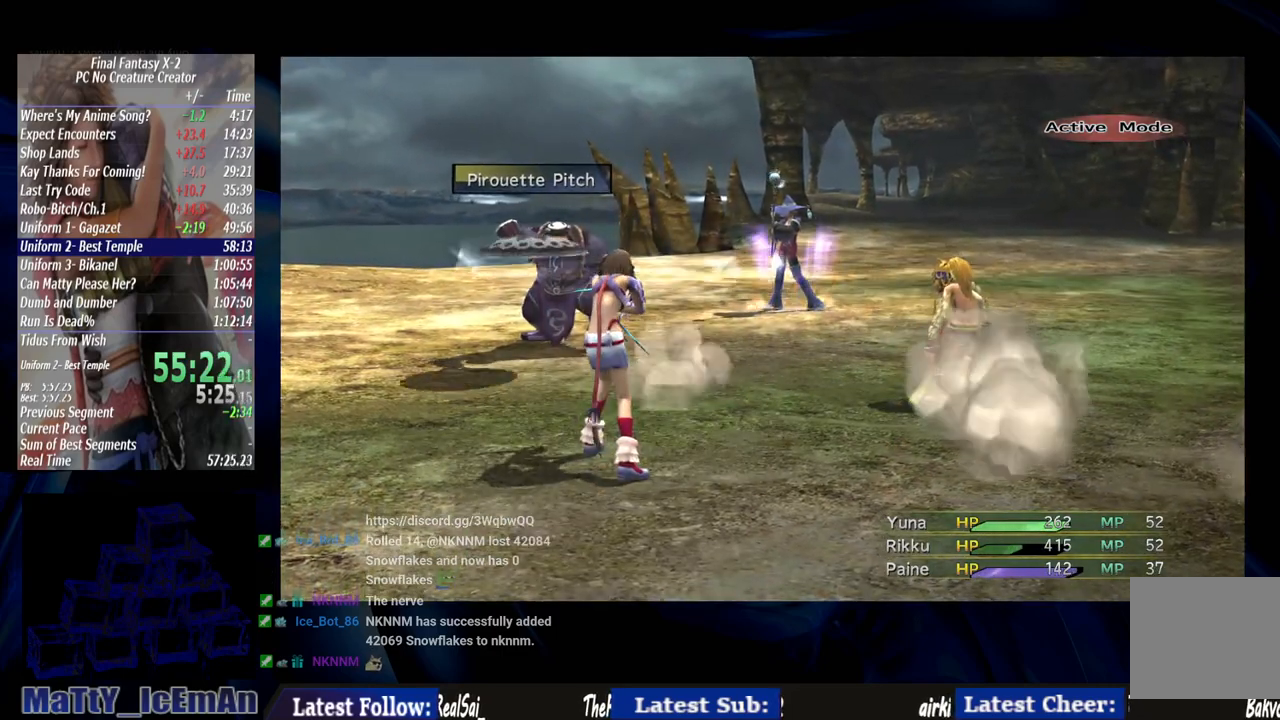
{"buttons": [], "left_stick": "center", "right_stick": "center", "events": []}
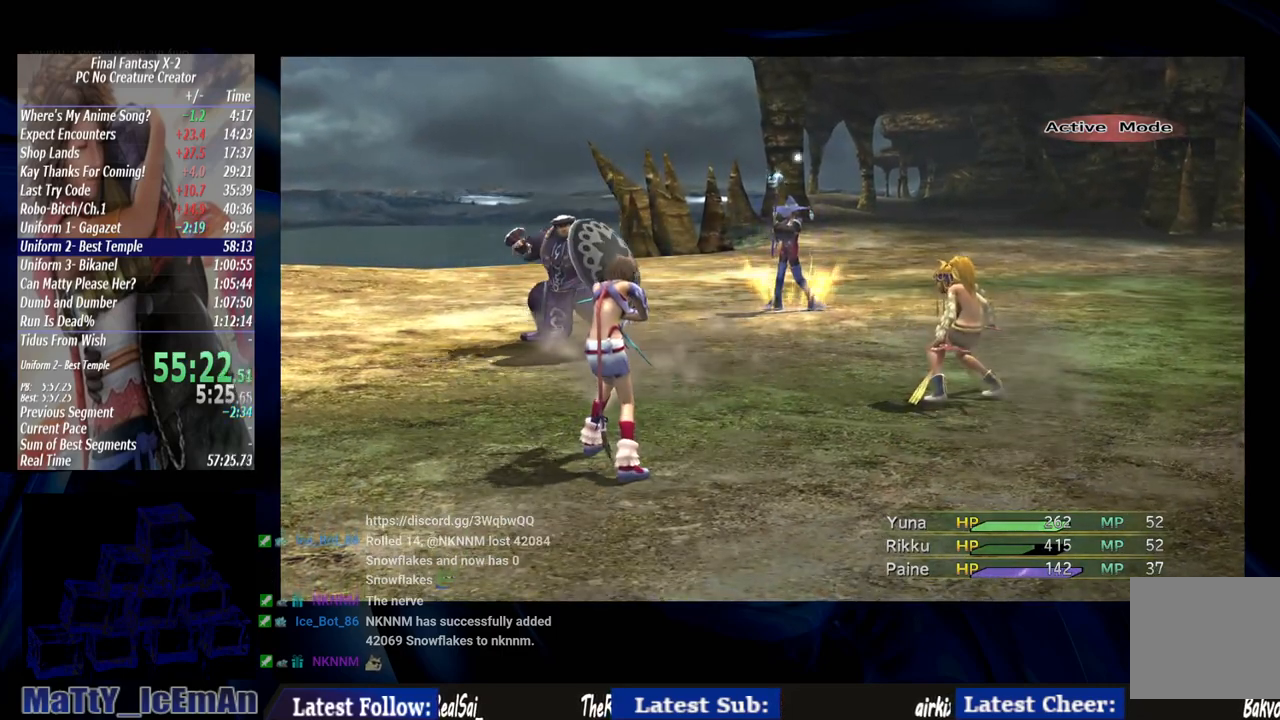
{"buttons": [], "left_stick": "center", "right_stick": "center", "events": []}
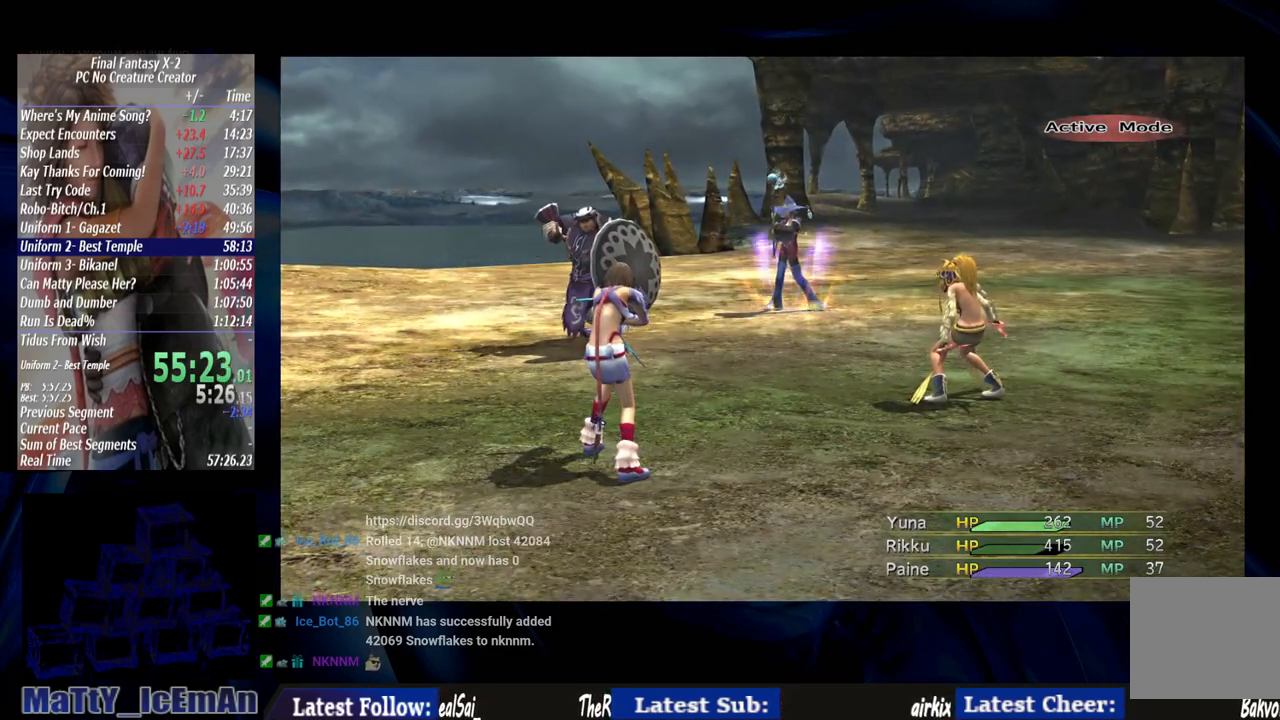
{"buttons": [], "left_stick": "center", "right_stick": "center", "events": []}
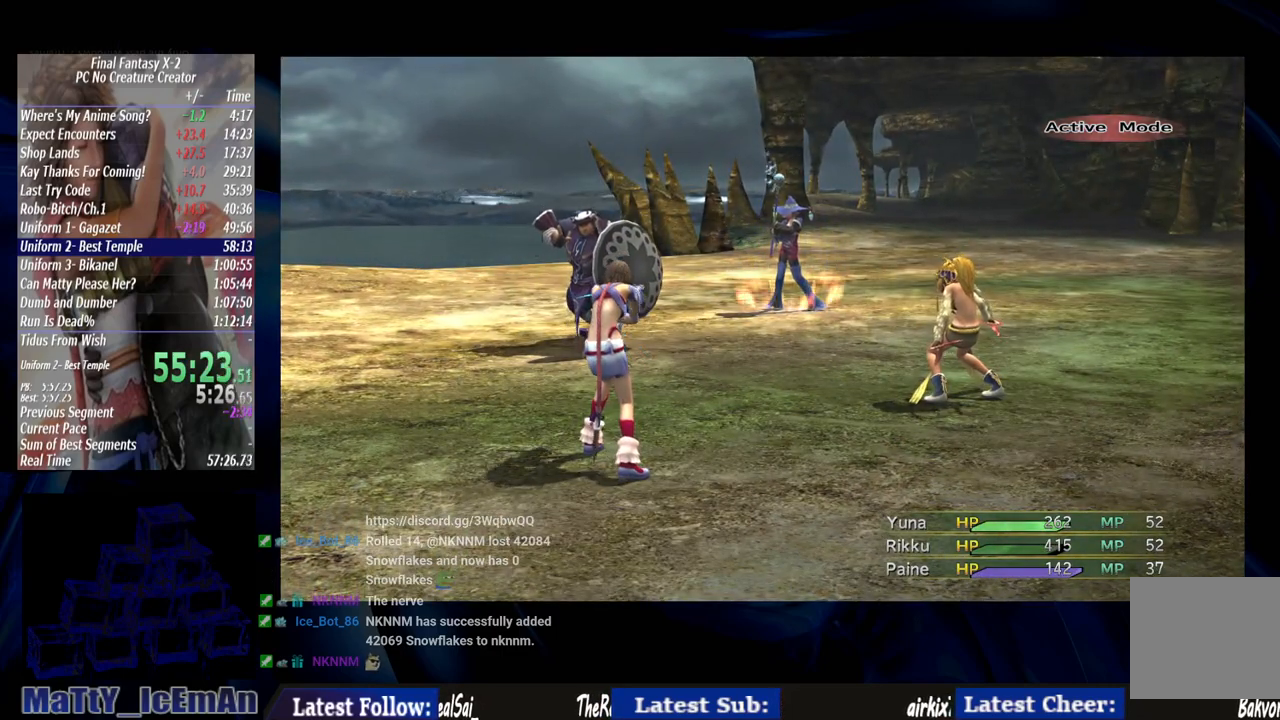
{"buttons": [], "left_stick": "center", "right_stick": "center", "events": []}
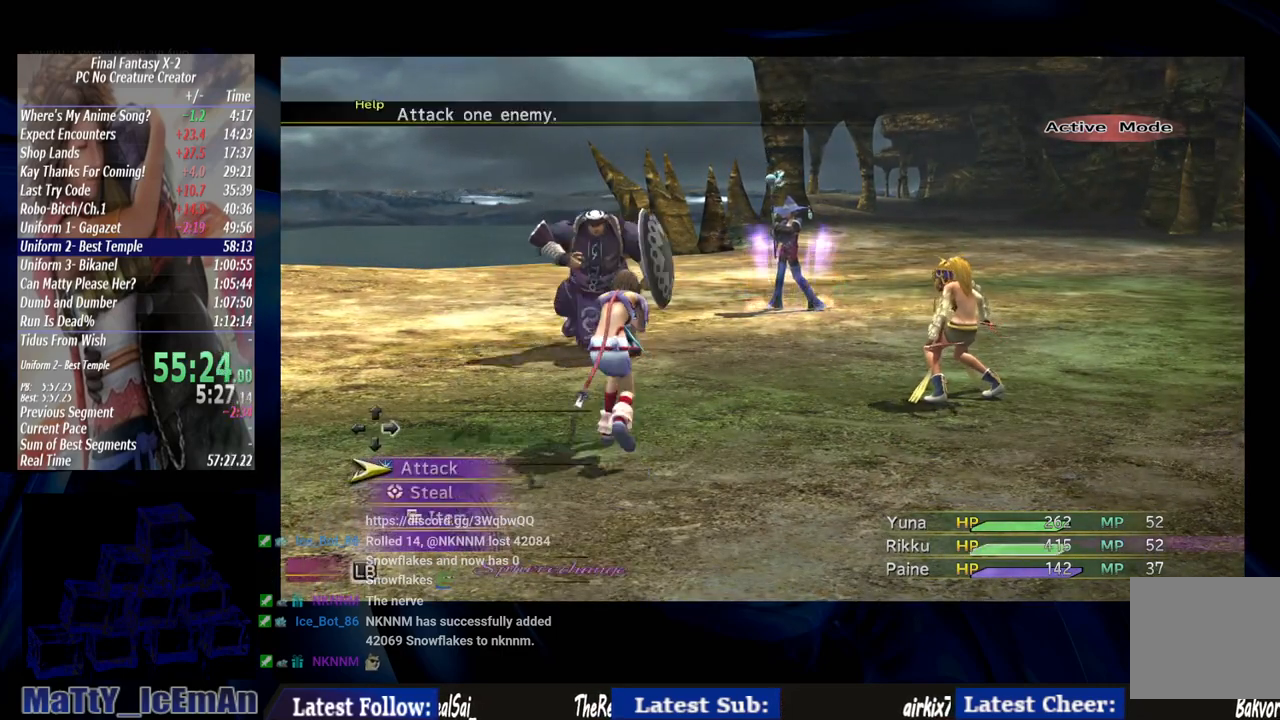
{"buttons": ["CROSS"], "left_stick": "center", "right_stick": "center", "events": [[83, "CROSS", "down"]]}
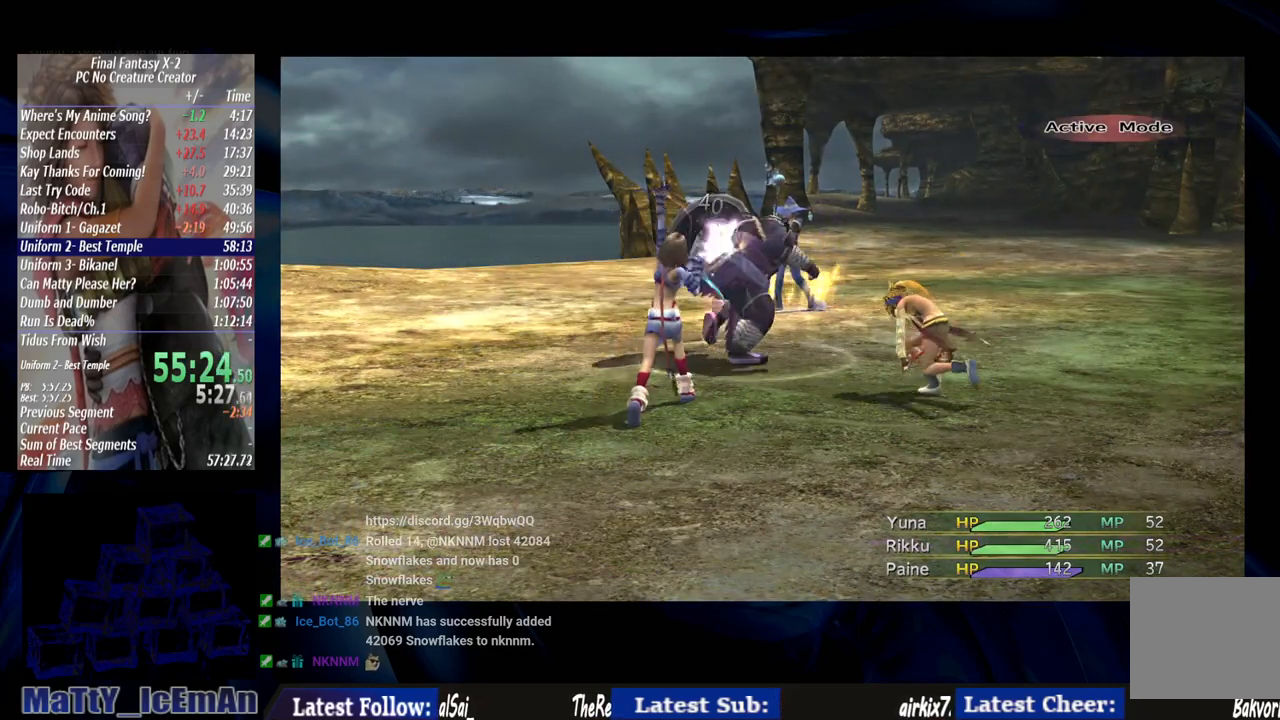
{"buttons": ["CROSS"], "left_stick": "center", "right_stick": "center", "events": []}
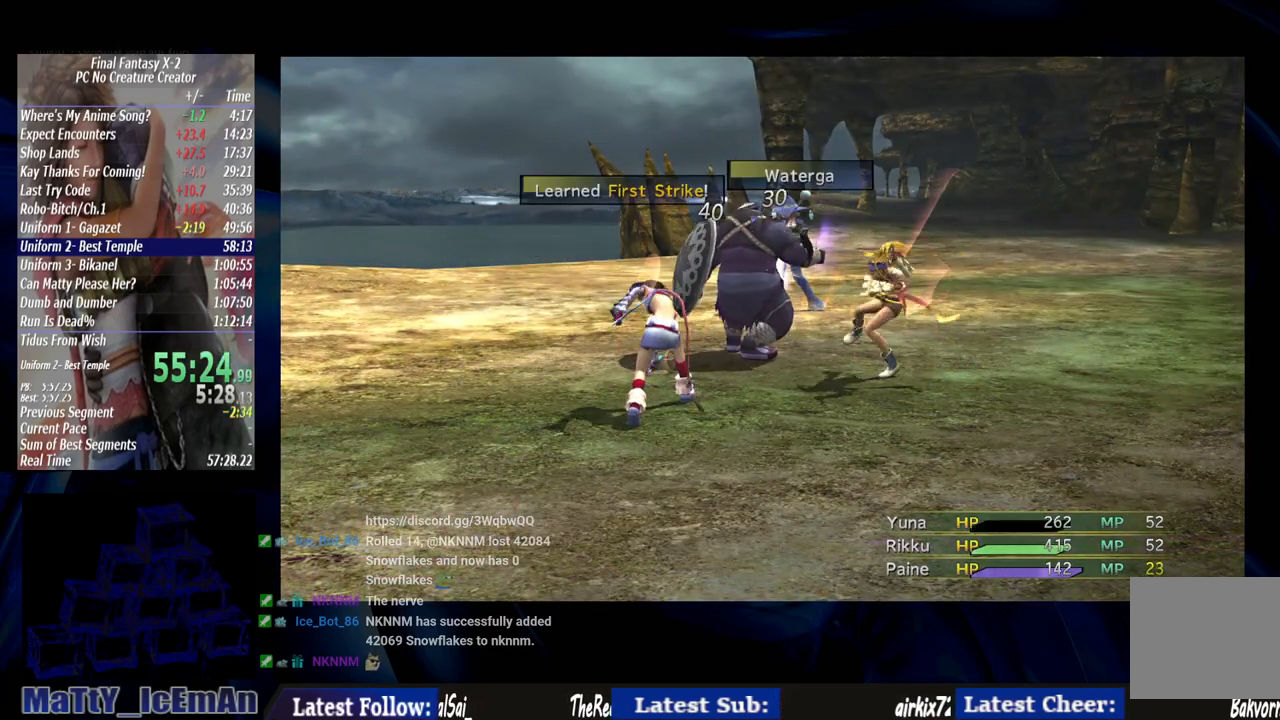
{"buttons": ["CROSS"], "left_stick": "center", "right_stick": "center", "events": []}
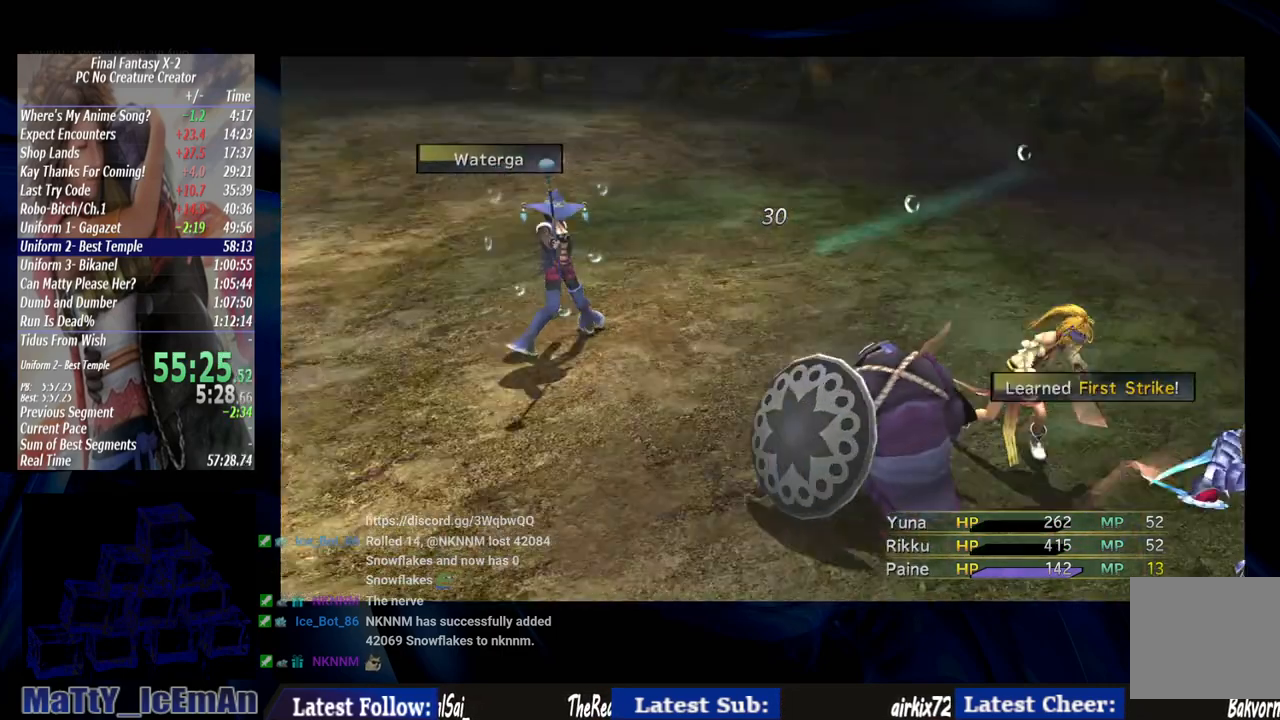
{"buttons": [], "left_stick": "center", "right_stick": "center", "events": [[17, "CROSS", "up"]]}
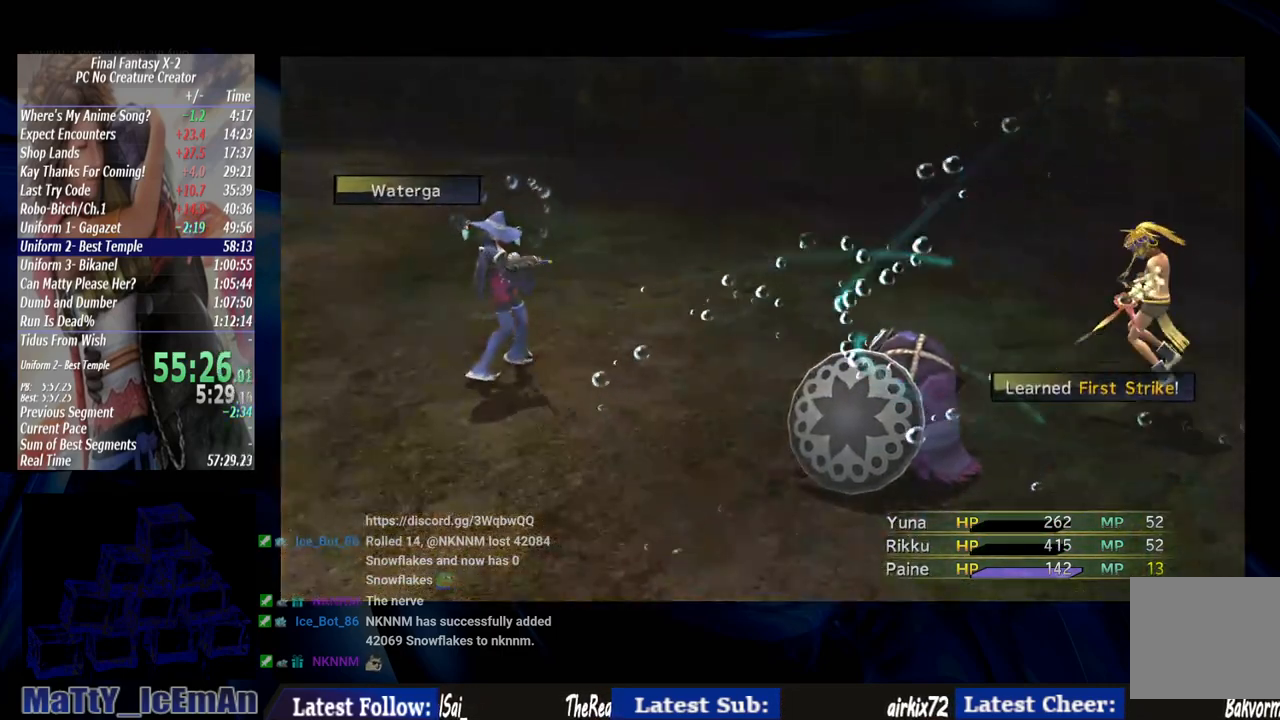
{"buttons": [], "left_stick": "center", "right_stick": "center", "events": []}